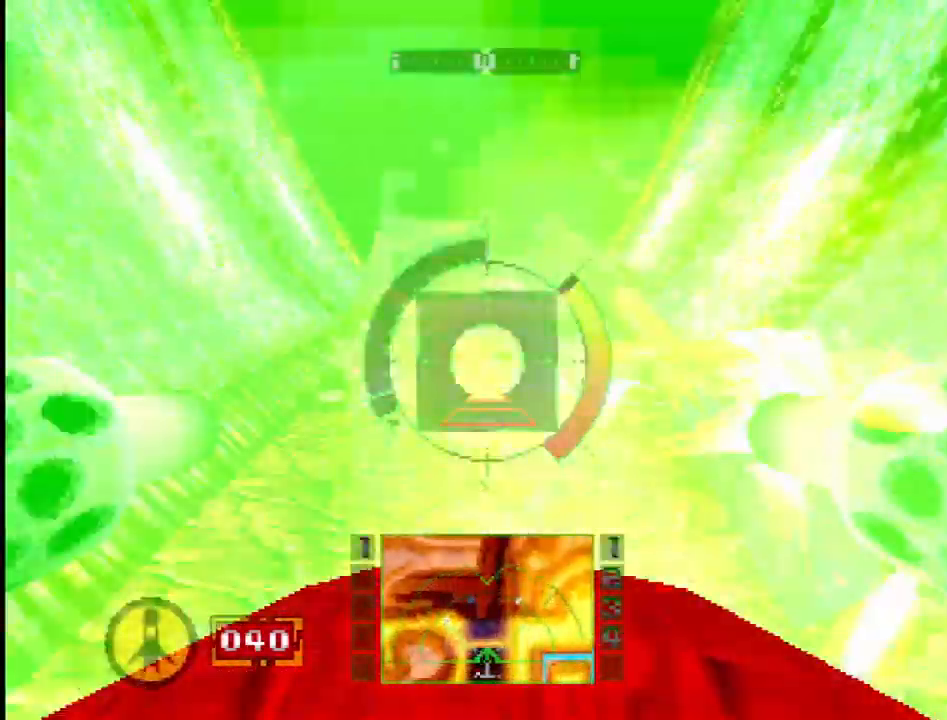
Gameplay with a controller (PlayStation layout); each line is a JSON object with the inputs held at the frame after it. "events" lists button and stick changes between this image and that frame as [ms after this image, input, new state], when the widget could be followed in between. Not read: L3 R3.
{"buttons": ["SQUARE"], "events": [[367, "CROSS", "up"], [367, "SQUARE", "down"]]}
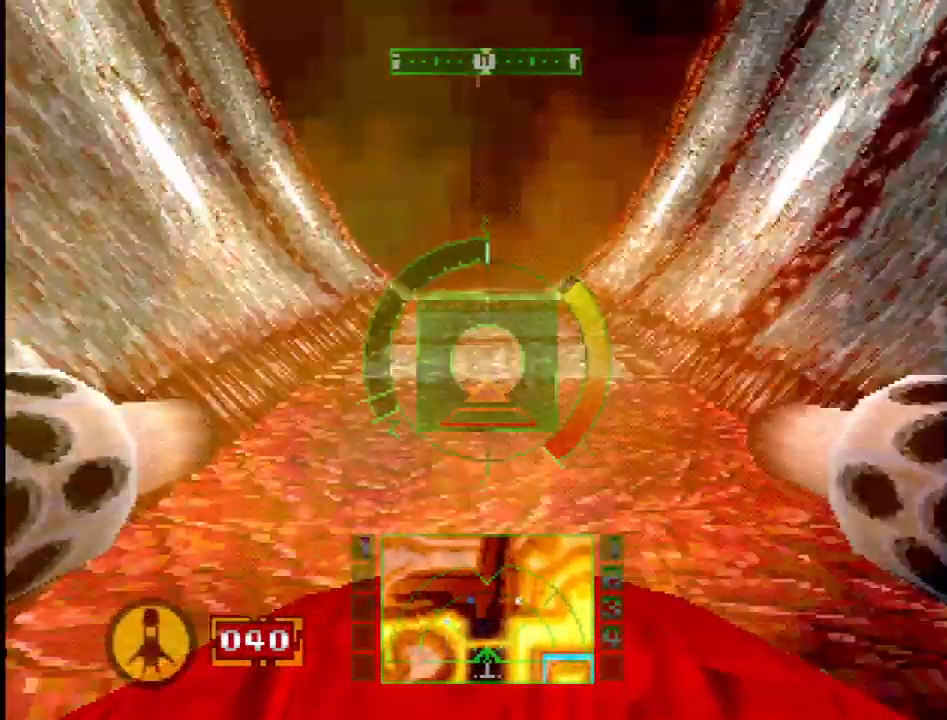
{"buttons": ["SQUARE"], "events": []}
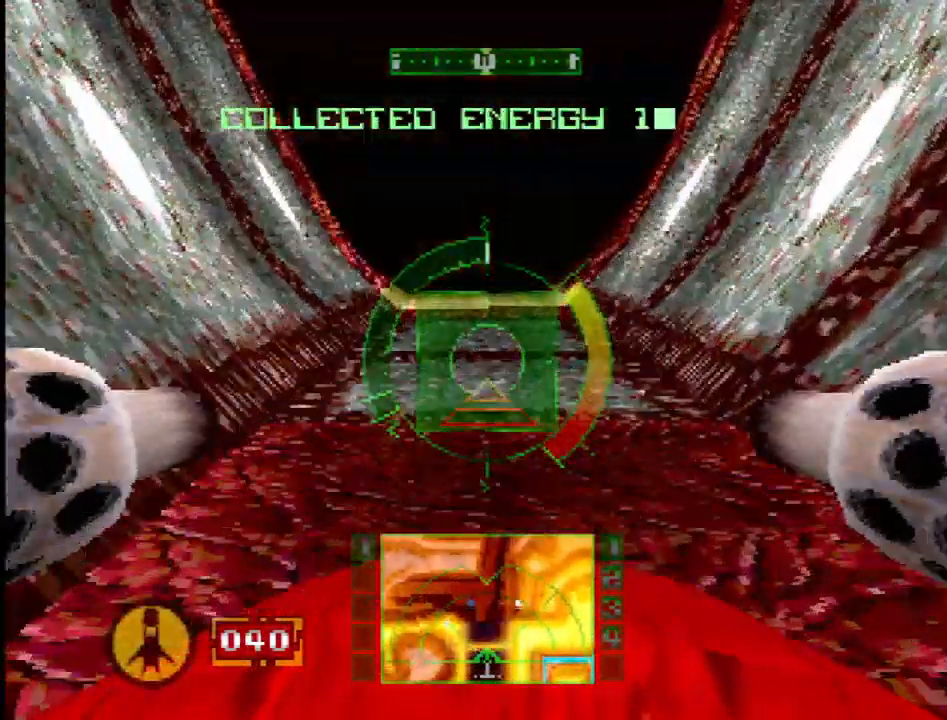
{"buttons": ["SQUARE"], "events": [[17, "DPAD_DOWN", "down"], [167, "DPAD_DOWN", "up"]]}
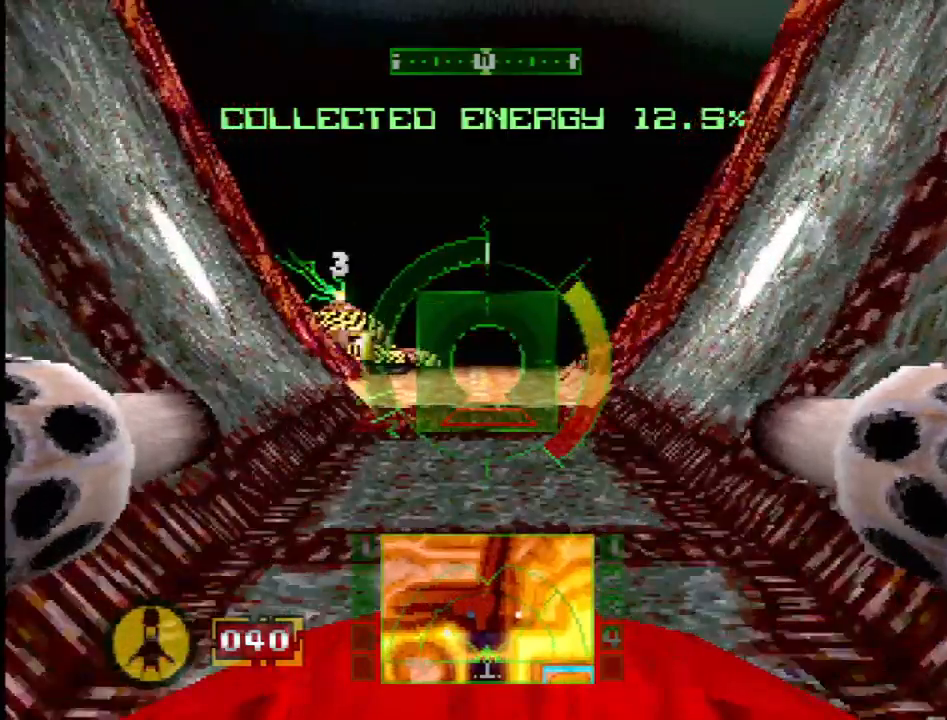
{"buttons": [], "events": [[300, "SQUARE", "up"]]}
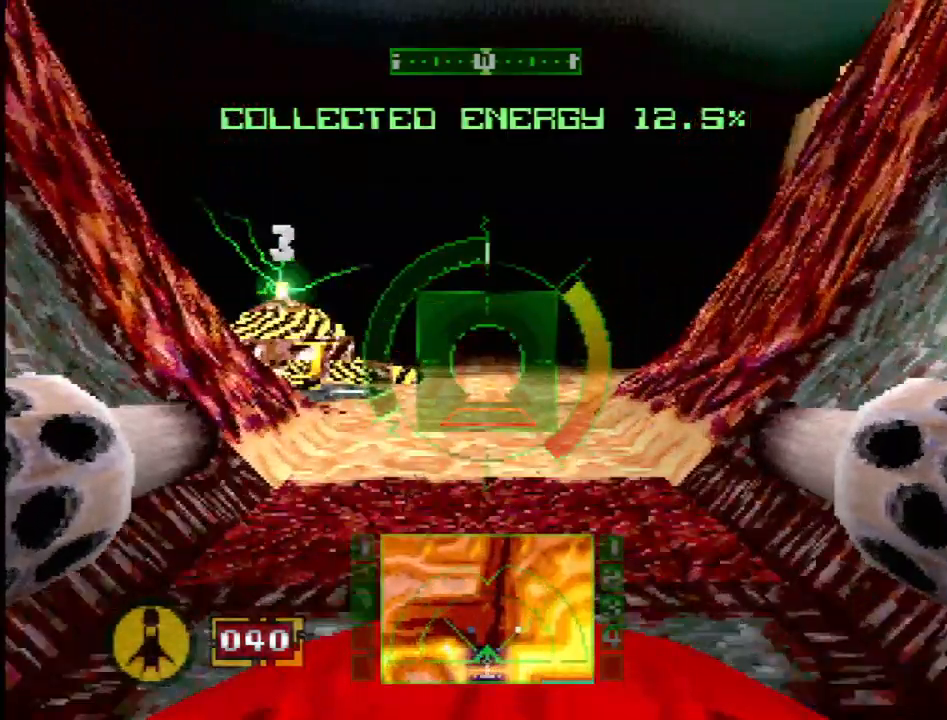
{"buttons": ["SQUARE"], "events": [[317, "SQUARE", "down"]]}
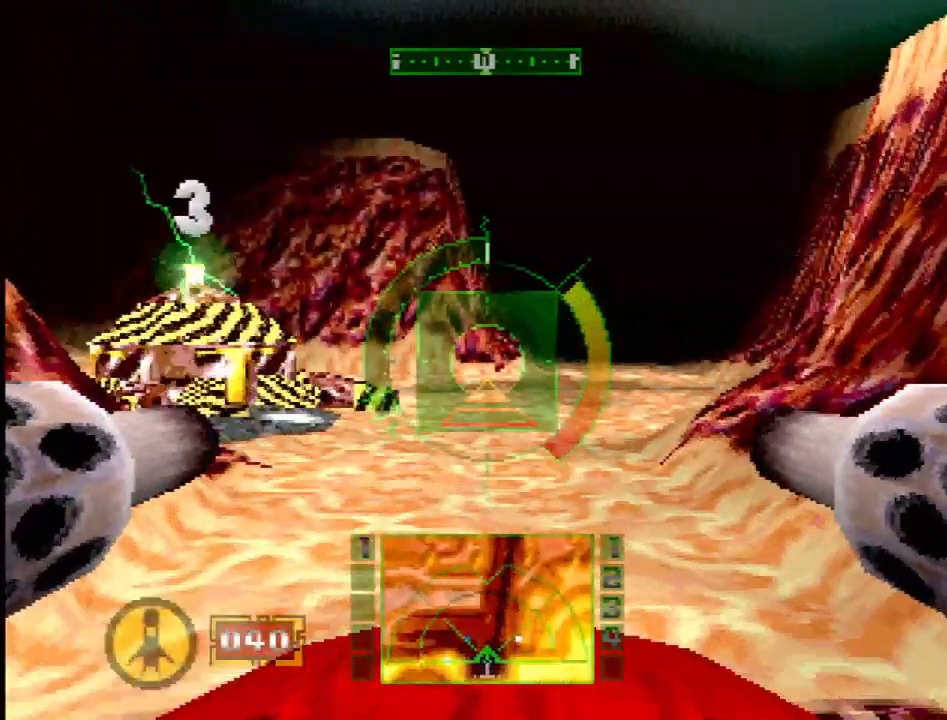
{"buttons": ["SELECT"], "events": [[350, "SQUARE", "up"], [467, "SELECT", "down"]]}
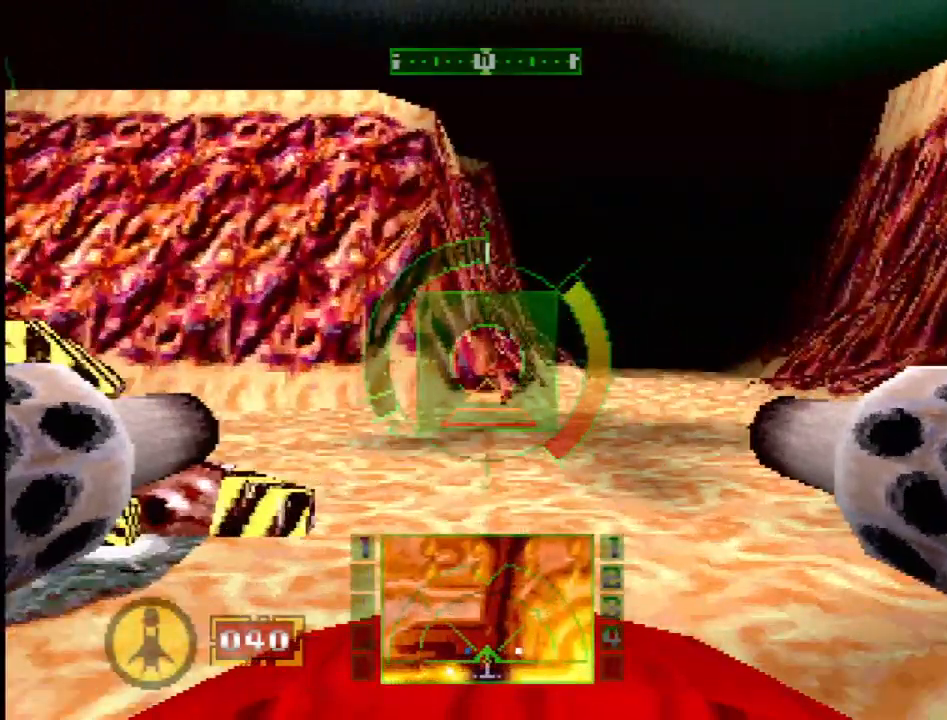
{"buttons": [], "events": [[117, "SELECT", "up"]]}
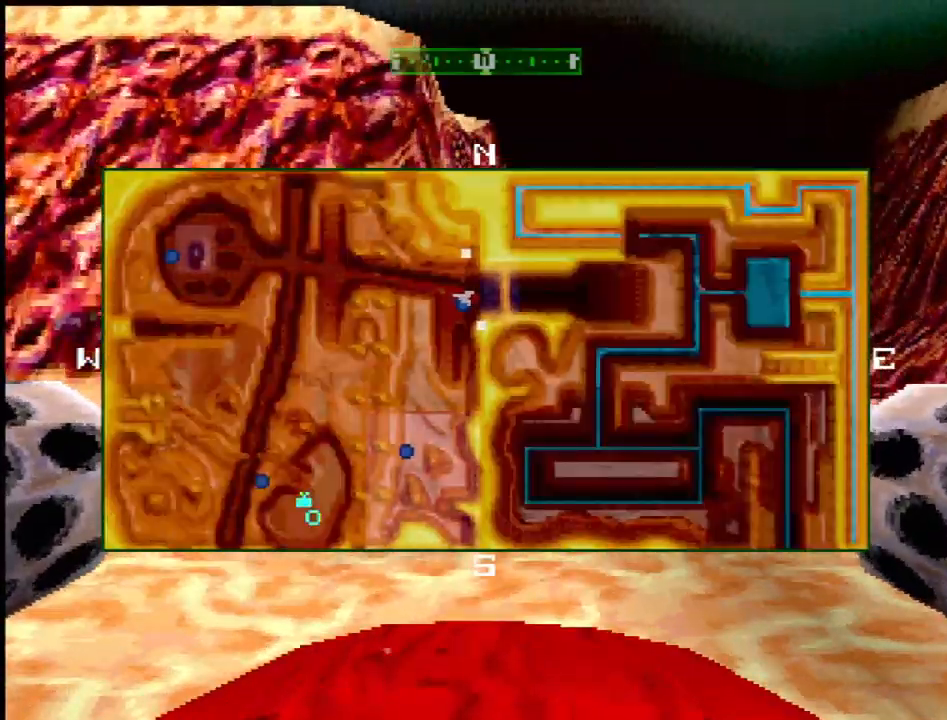
{"buttons": [], "events": []}
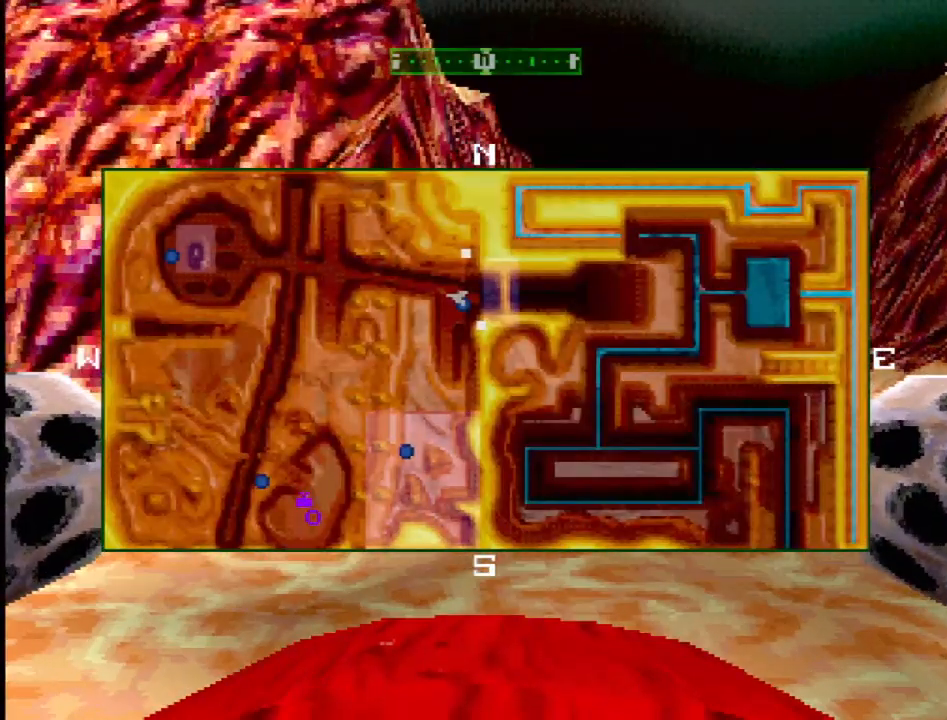
{"buttons": ["DPAD_RIGHT"], "events": [[450, "DPAD_RIGHT", "down"]]}
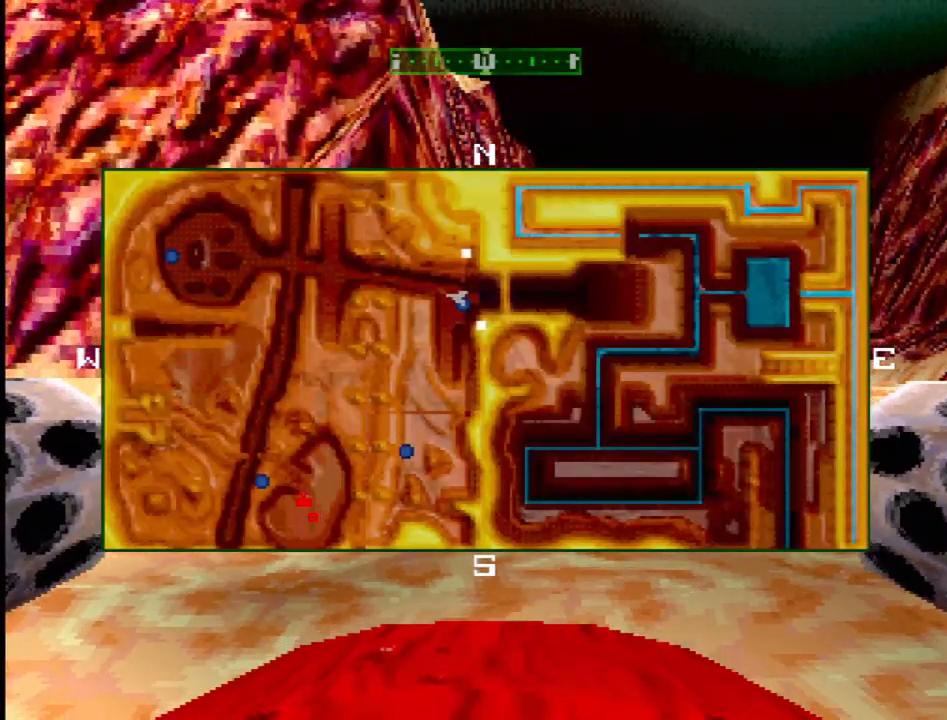
{"buttons": [], "events": [[100, "DPAD_RIGHT", "up"]]}
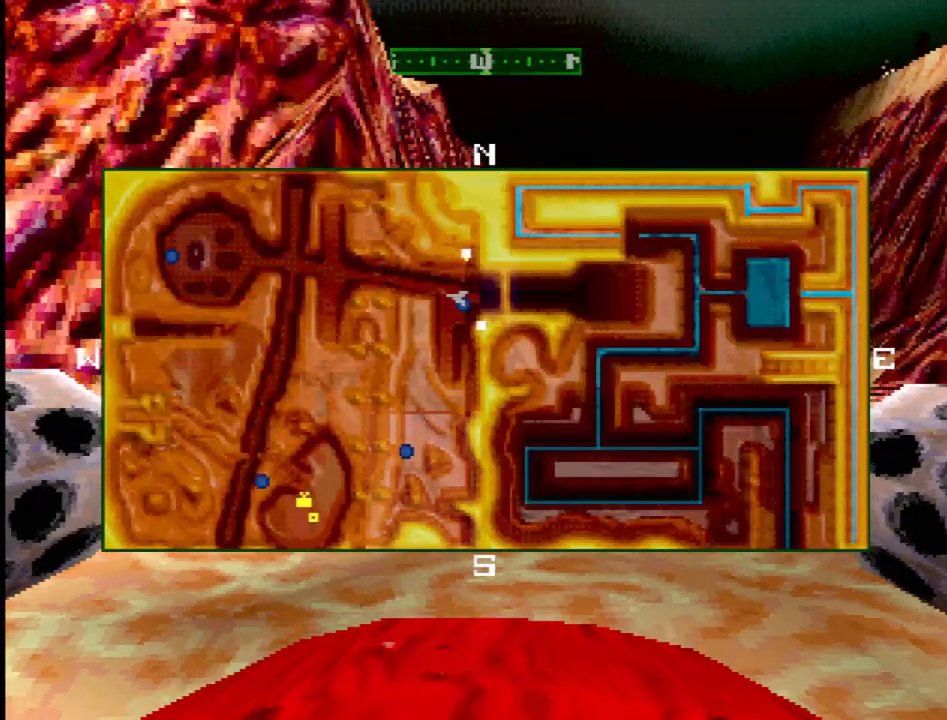
{"buttons": [], "events": []}
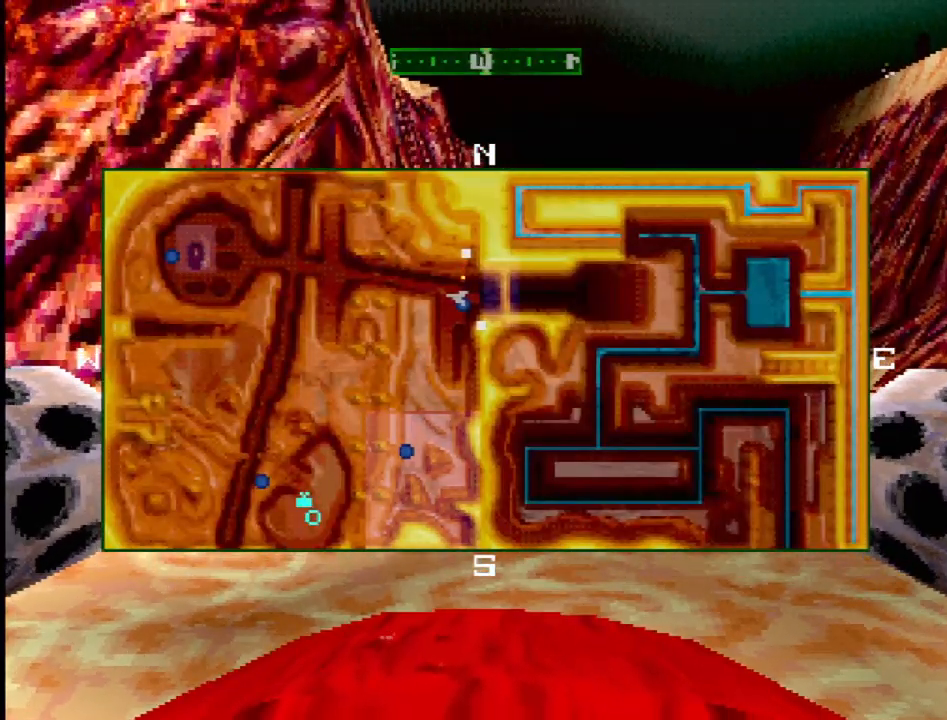
{"buttons": [], "events": []}
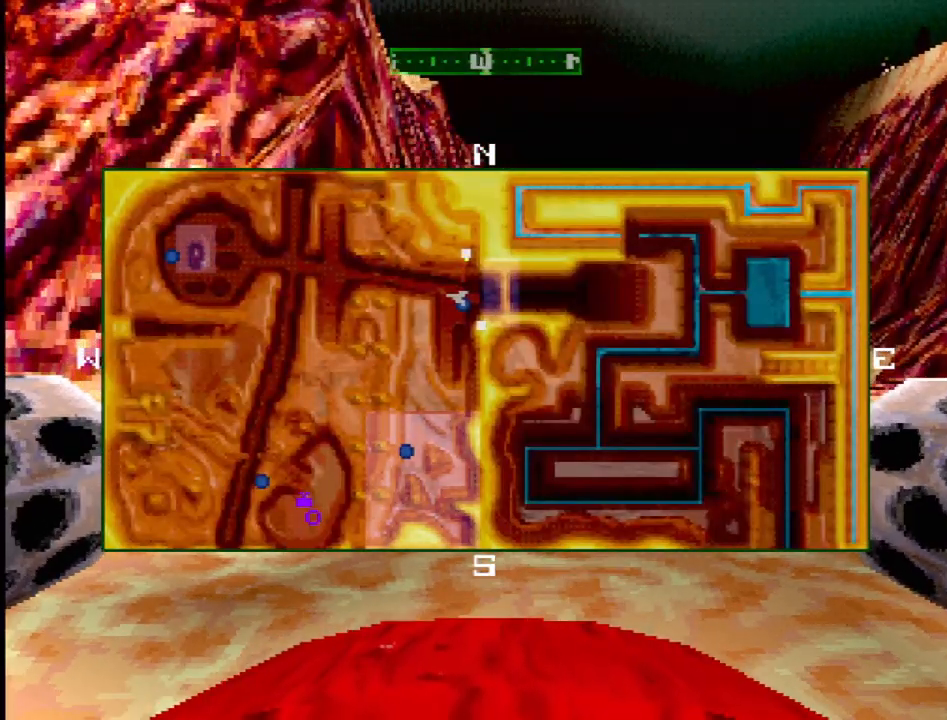
{"buttons": [], "events": []}
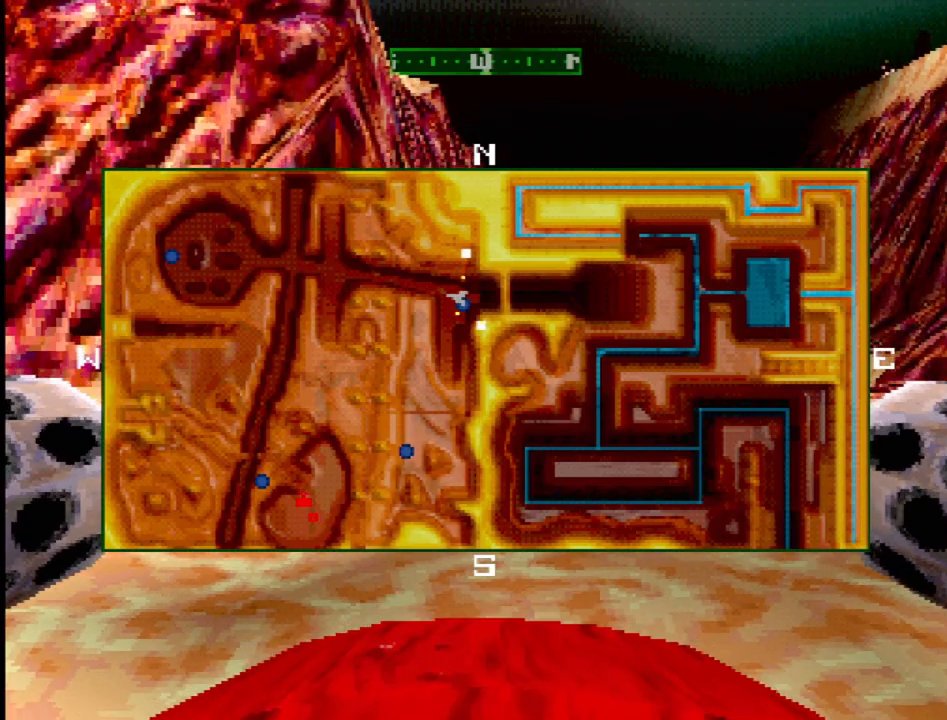
{"buttons": ["SQUARE", "DPAD_LEFT"], "events": [[383, "SQUARE", "down"], [450, "DPAD_LEFT", "down"]]}
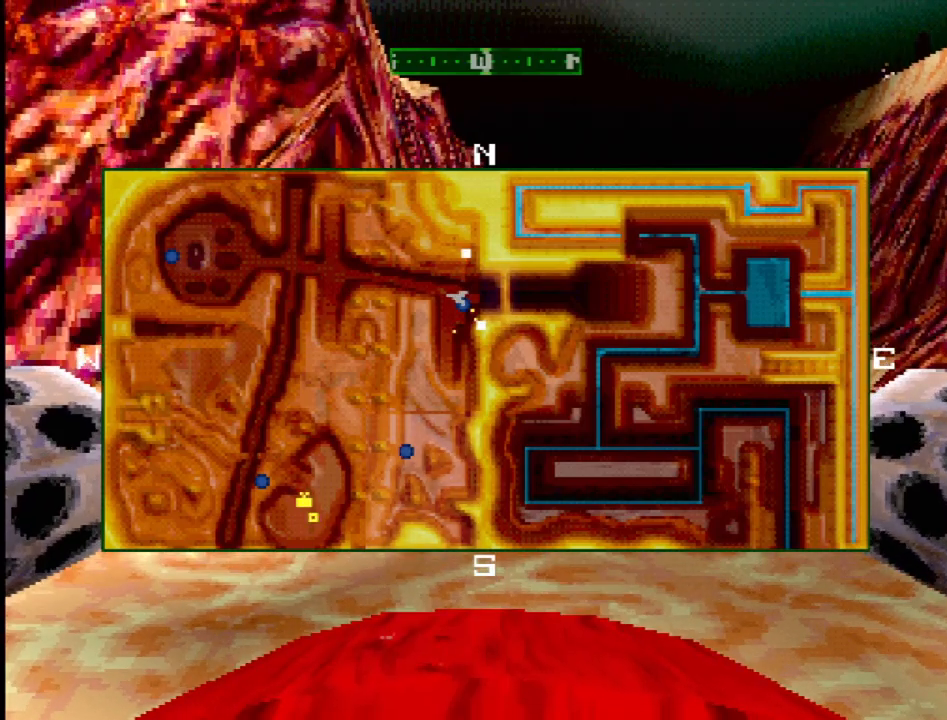
{"buttons": ["DPAD_RIGHT"], "events": [[300, "SQUARE", "up"], [317, "DPAD_LEFT", "up"], [383, "DPAD_RIGHT", "down"]]}
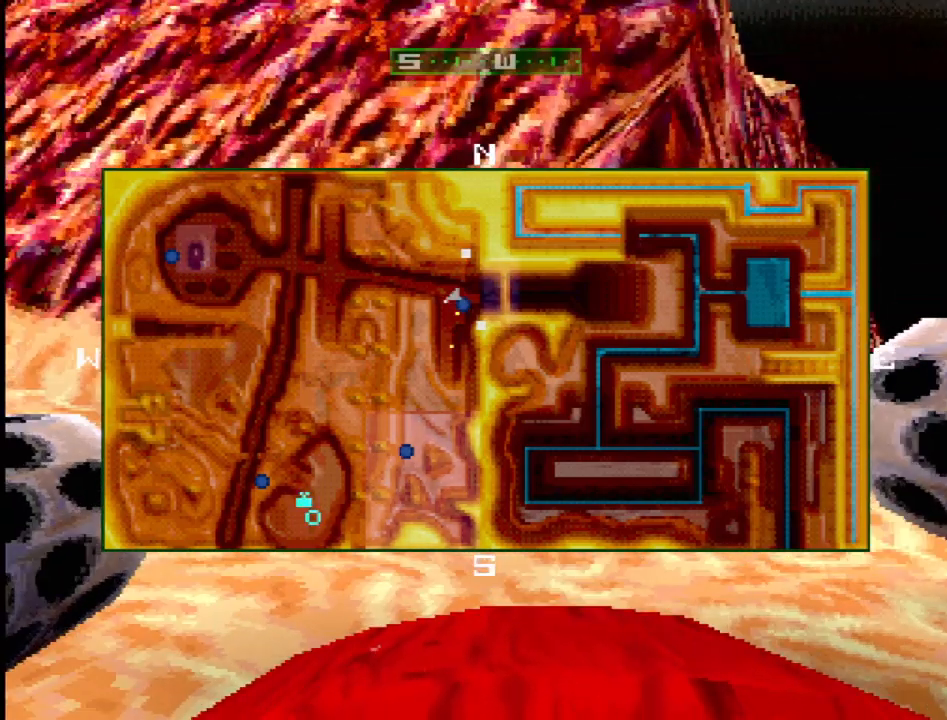
{"buttons": ["SQUARE", "DPAD_LEFT"], "events": [[267, "DPAD_RIGHT", "up"], [350, "DPAD_LEFT", "down"], [483, "SQUARE", "down"]]}
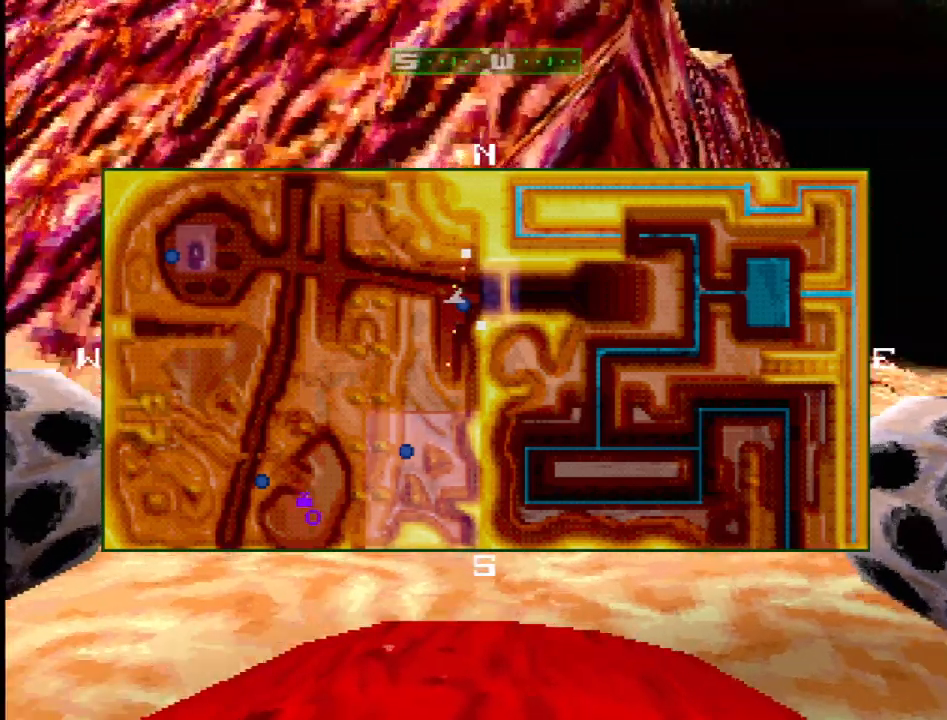
{"buttons": ["DPAD_RIGHT"], "events": [[200, "SQUARE", "up"], [333, "DPAD_LEFT", "up"], [483, "DPAD_RIGHT", "down"]]}
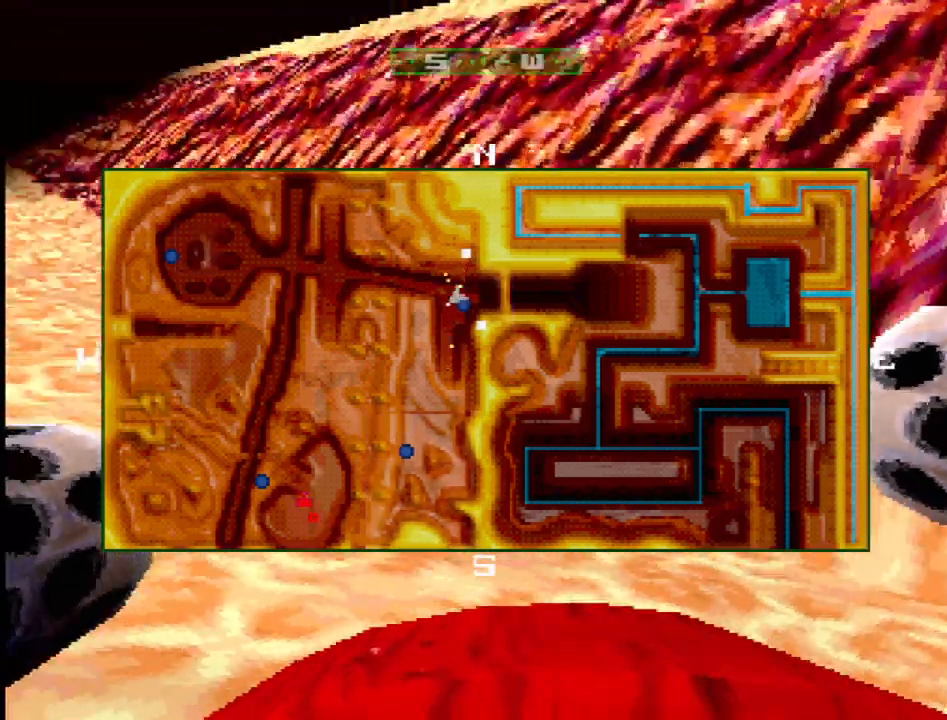
{"buttons": [], "events": [[417, "DPAD_RIGHT", "up"]]}
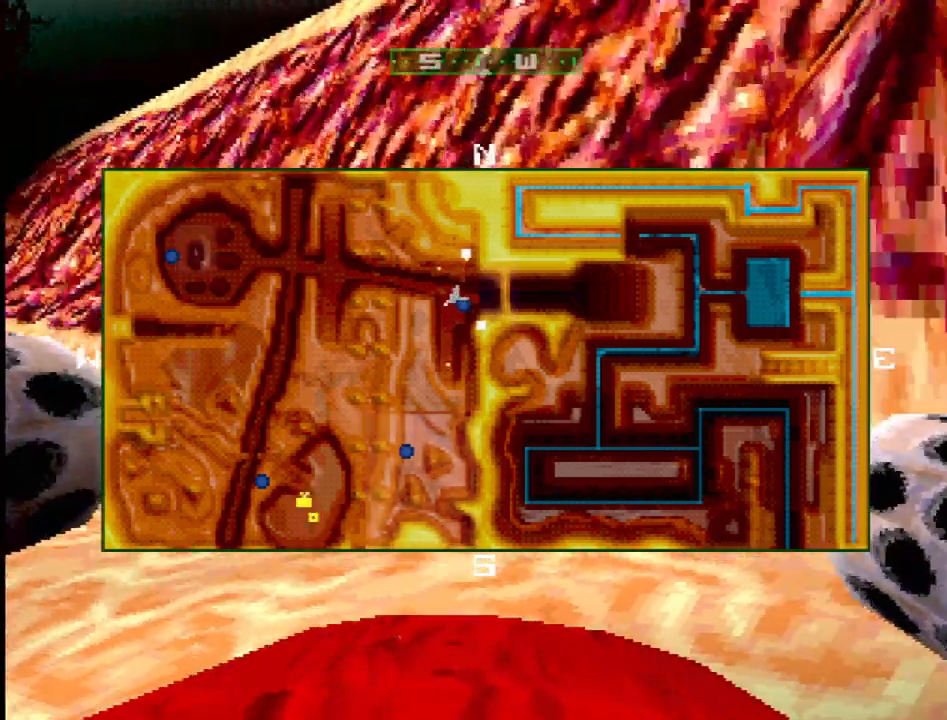
{"buttons": ["SQUARE"], "events": [[33, "DPAD_LEFT", "down"], [450, "DPAD_LEFT", "up"], [500, "SQUARE", "down"]]}
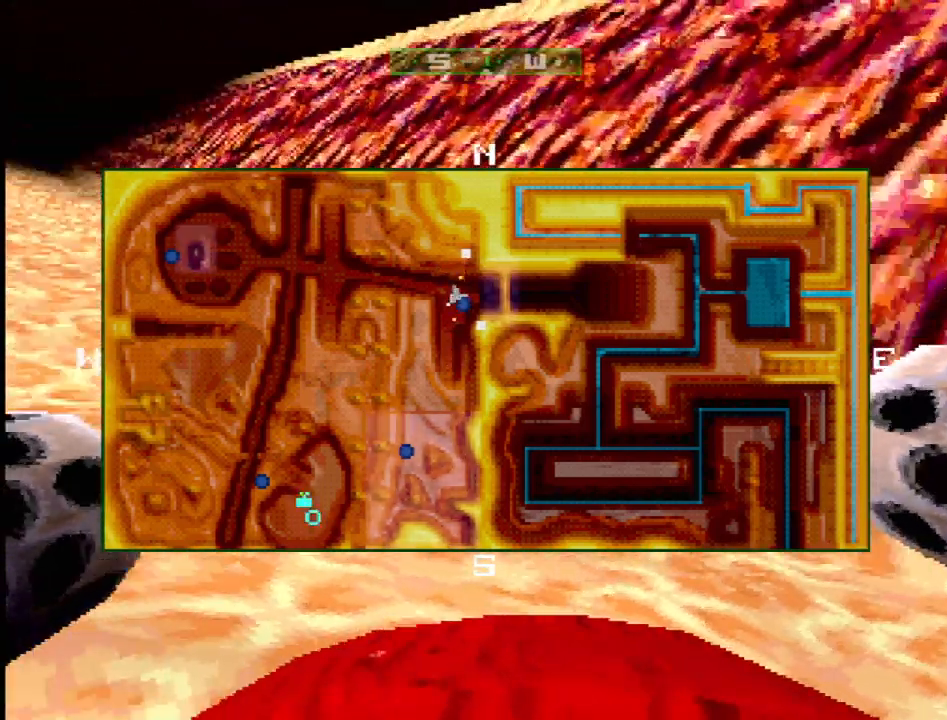
{"buttons": ["SQUARE"], "events": []}
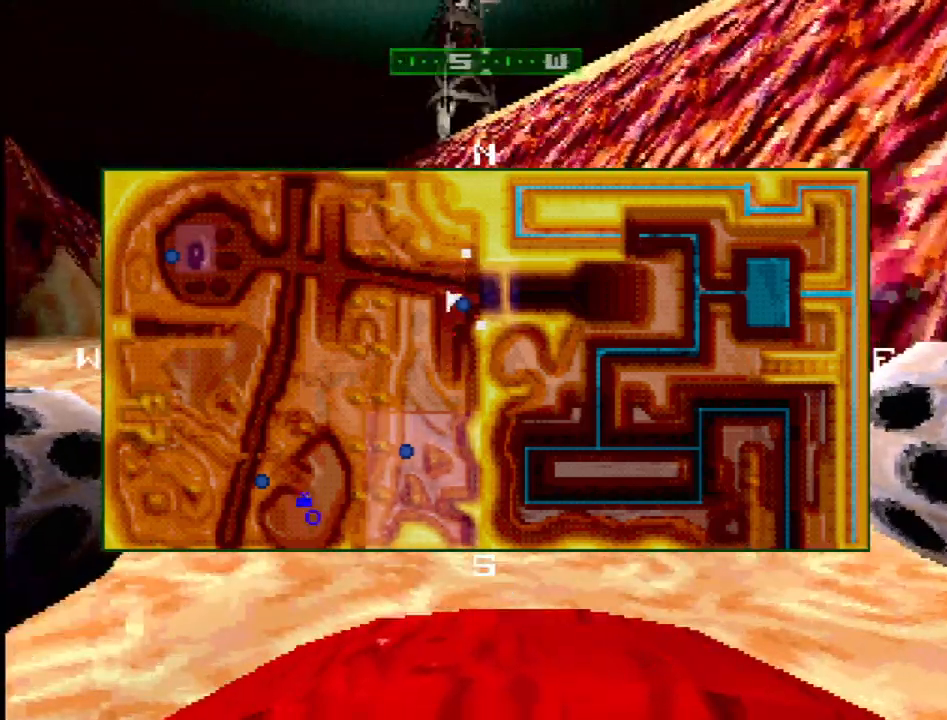
{"buttons": ["SQUARE", "DPAD_LEFT"], "events": [[433, "DPAD_LEFT", "down"]]}
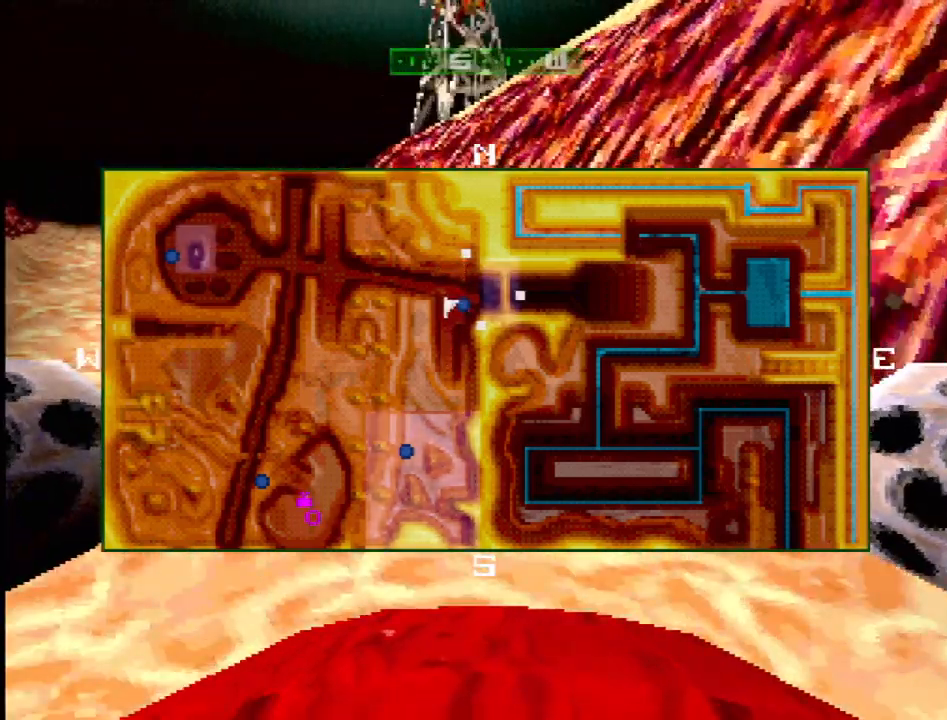
{"buttons": ["SQUARE"], "events": [[233, "DPAD_LEFT", "up"]]}
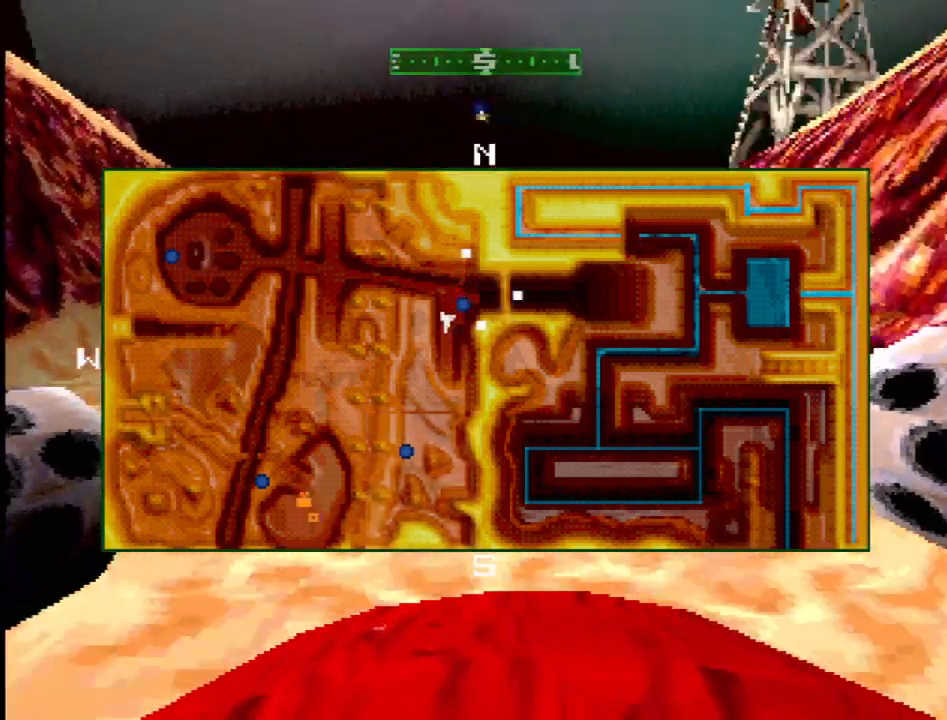
{"buttons": ["SQUARE"], "events": [[17, "DPAD_RIGHT", "down"], [167, "DPAD_RIGHT", "up"]]}
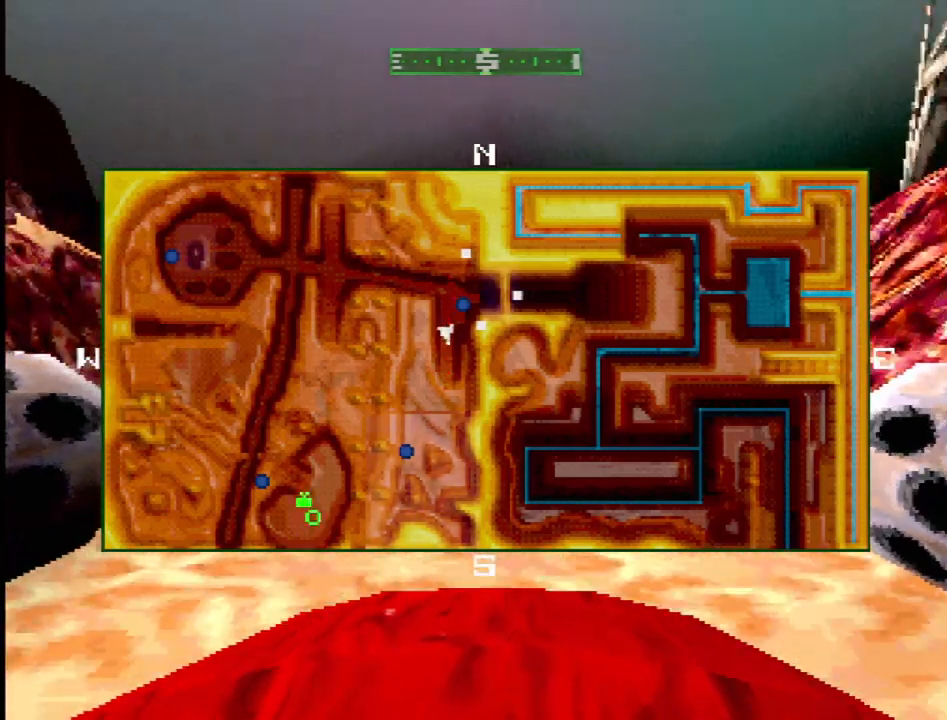
{"buttons": ["DPAD_RIGHT"], "events": [[17, "SQUARE", "up"], [67, "DPAD_RIGHT", "down"]]}
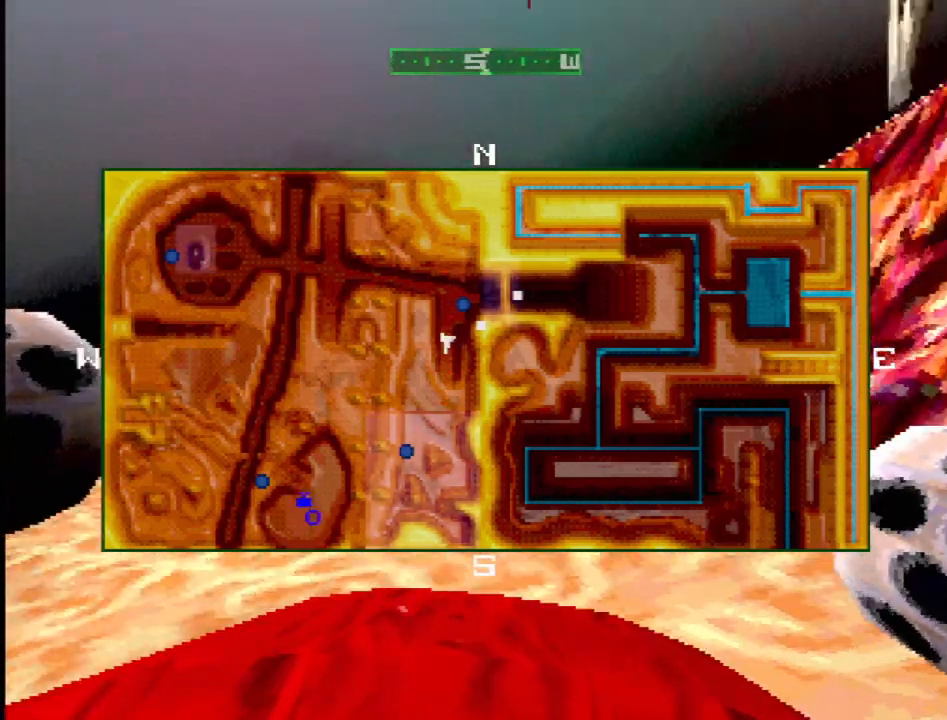
{"buttons": ["DPAD_RIGHT"], "events": []}
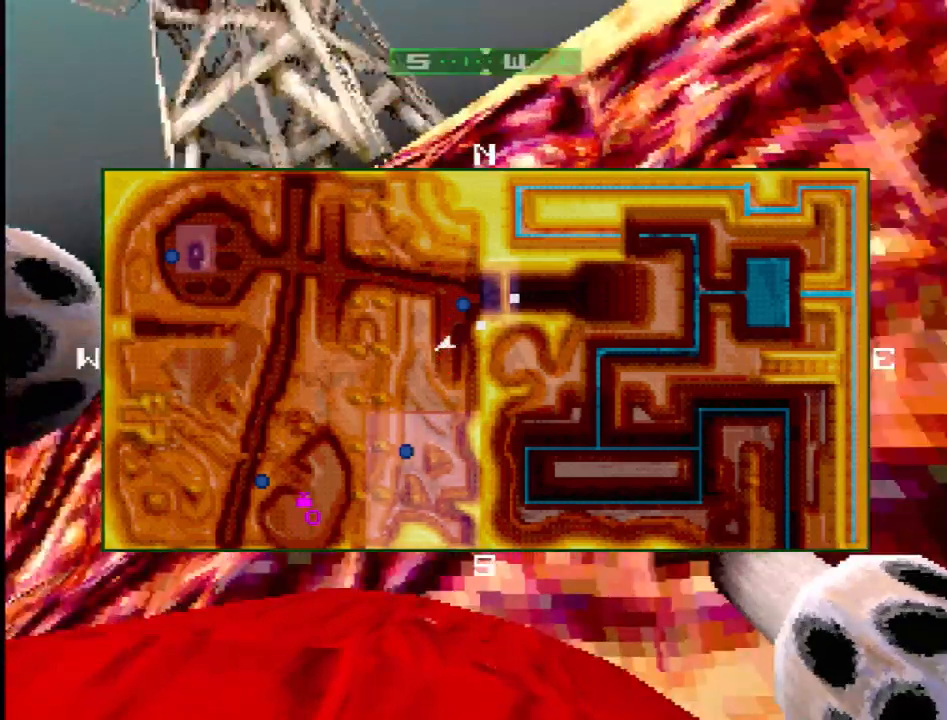
{"buttons": ["SQUARE"], "events": [[433, "DPAD_RIGHT", "up"], [433, "SQUARE", "down"]]}
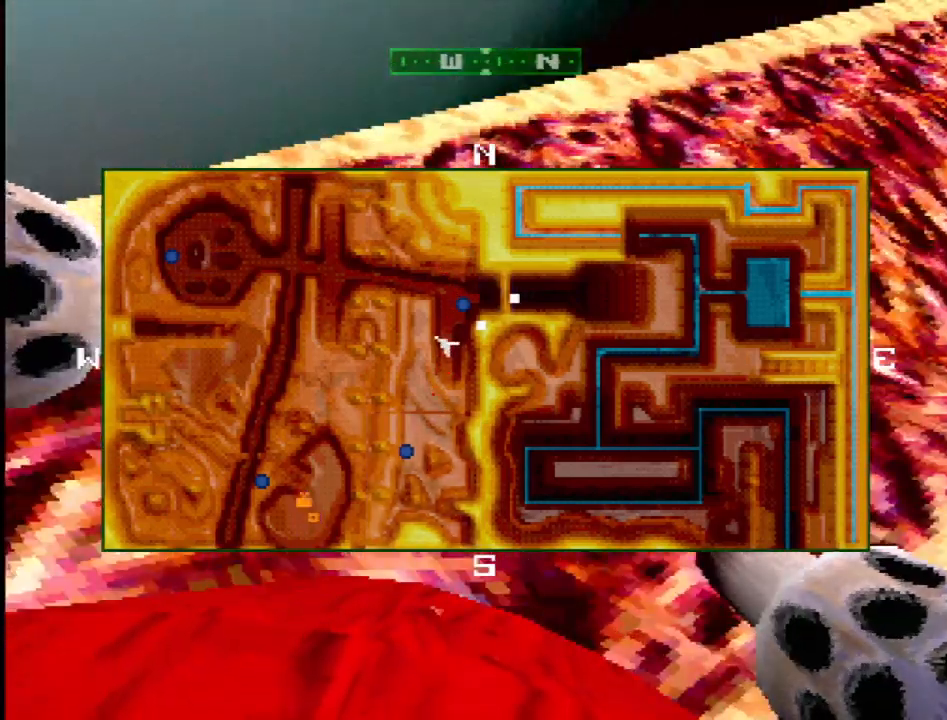
{"buttons": ["SQUARE", "DPAD_LEFT"], "events": [[100, "DPAD_RIGHT", "down"], [250, "DPAD_RIGHT", "up"], [317, "R2", "down"], [400, "DPAD_LEFT", "down"], [483, "R2", "up"]]}
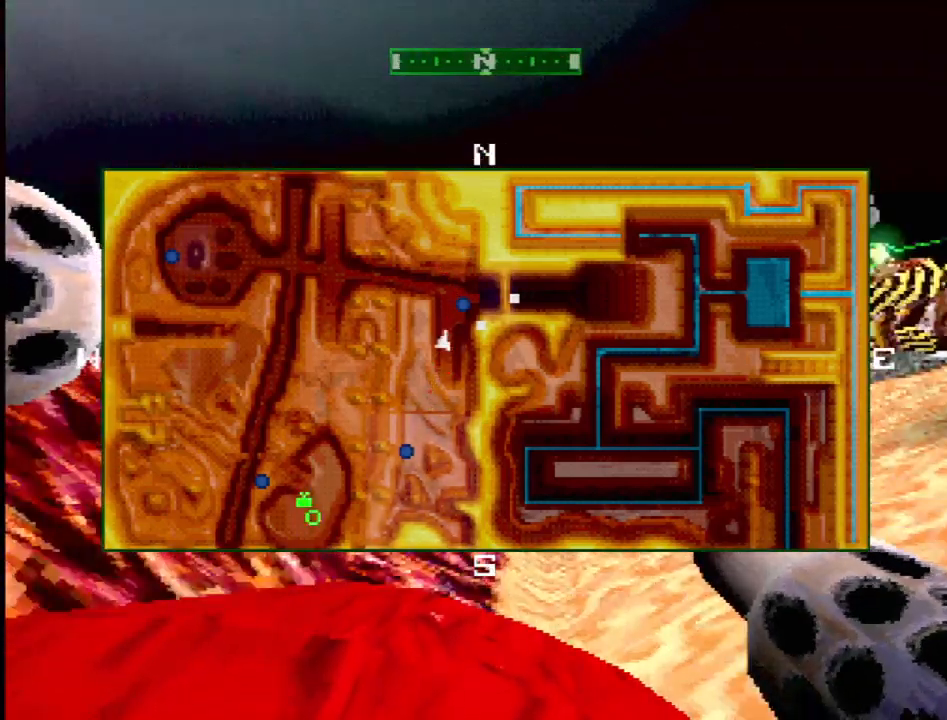
{"buttons": ["SQUARE", "DPAD_LEFT"], "events": [[217, "DPAD_LEFT", "up"], [333, "DPAD_LEFT", "down"]]}
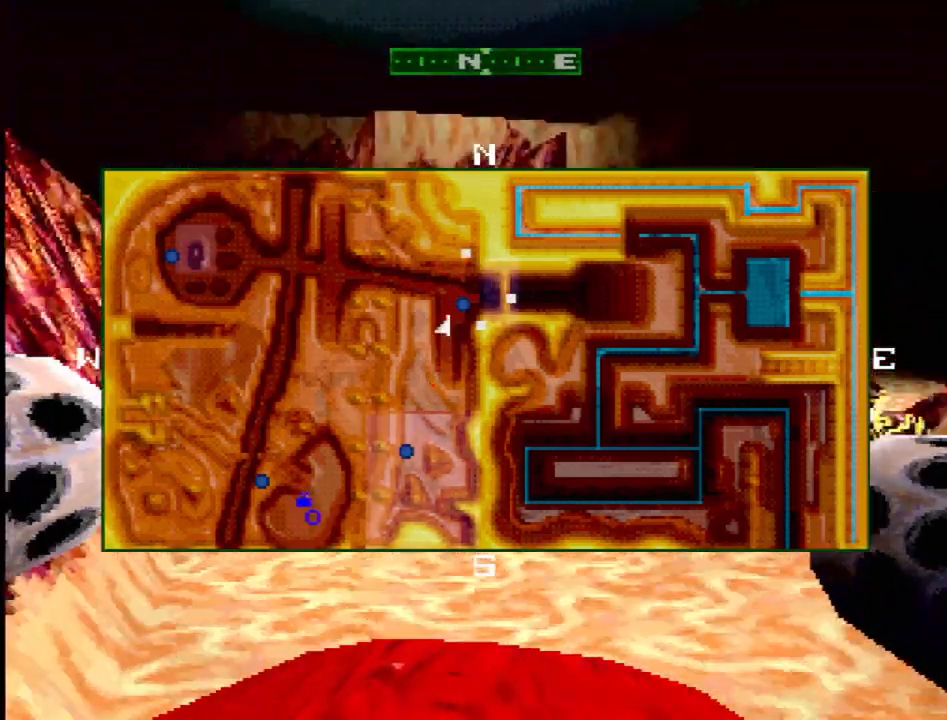
{"buttons": ["R2", "DPAD_LEFT"], "events": [[67, "DPAD_LEFT", "up"], [317, "DPAD_LEFT", "down"], [417, "R2", "down"], [483, "SQUARE", "up"]]}